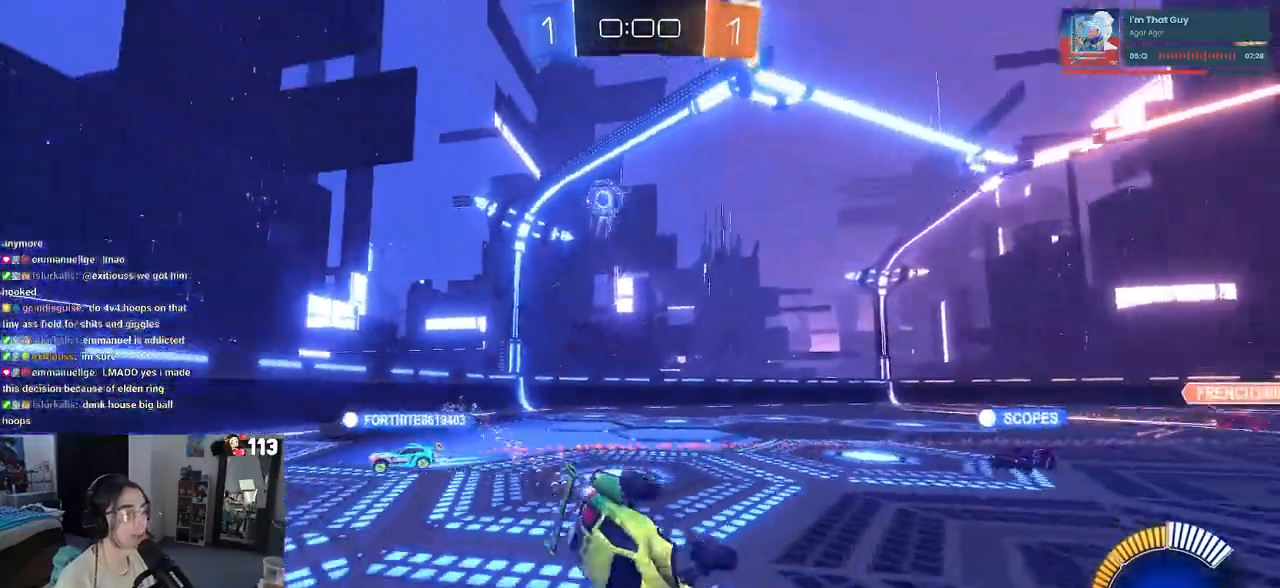
Gameplay with a controller (PlayStation layout); each line is a JSON object with the inputs held at the frame after it. "events" lists button and stick changes between this image and that frame as [ms after this image, input, new state], when the widget could be followed in between. Not read: R2.
{"buttons": [], "left_stick": "left", "right_stick": "center", "events": [[217, "SQUARE", "up"], [250, "R1", "up"]]}
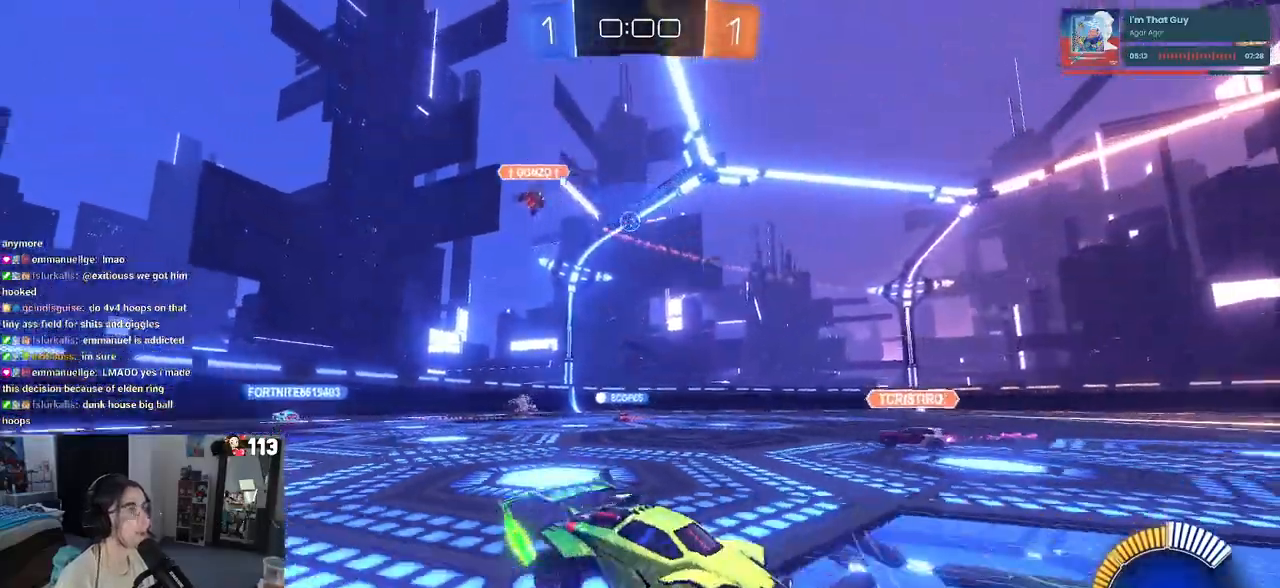
{"buttons": [], "left_stick": "left", "right_stick": "center", "events": []}
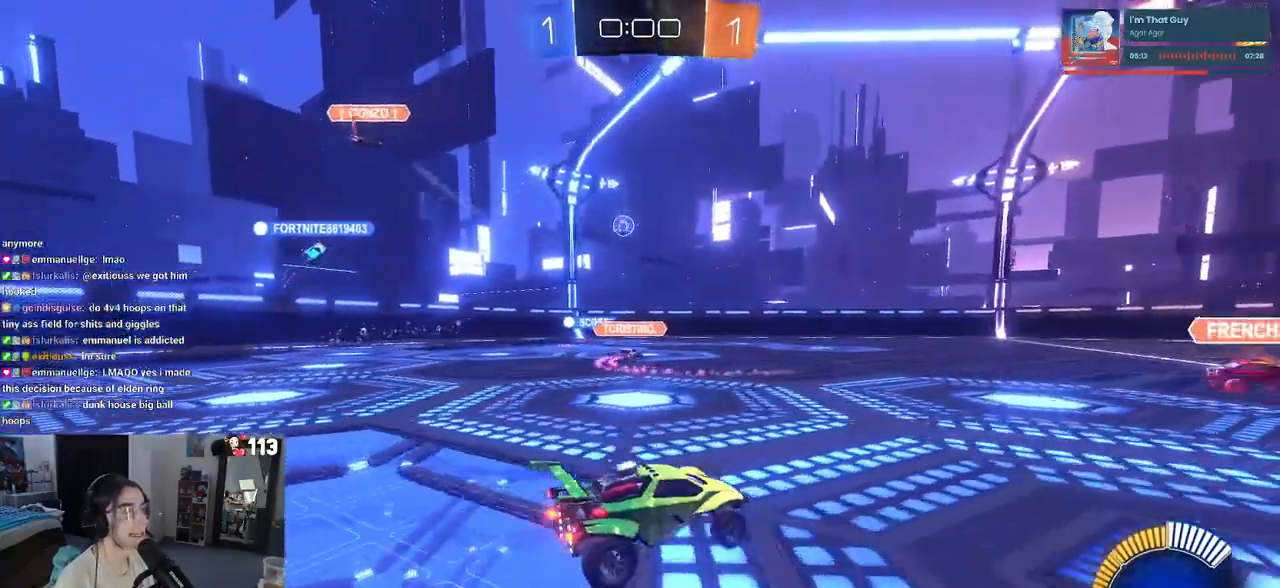
{"buttons": [], "left_stick": "left", "right_stick": "center", "events": [[250, "left_stick", "center"], [450, "left_stick", "left"]]}
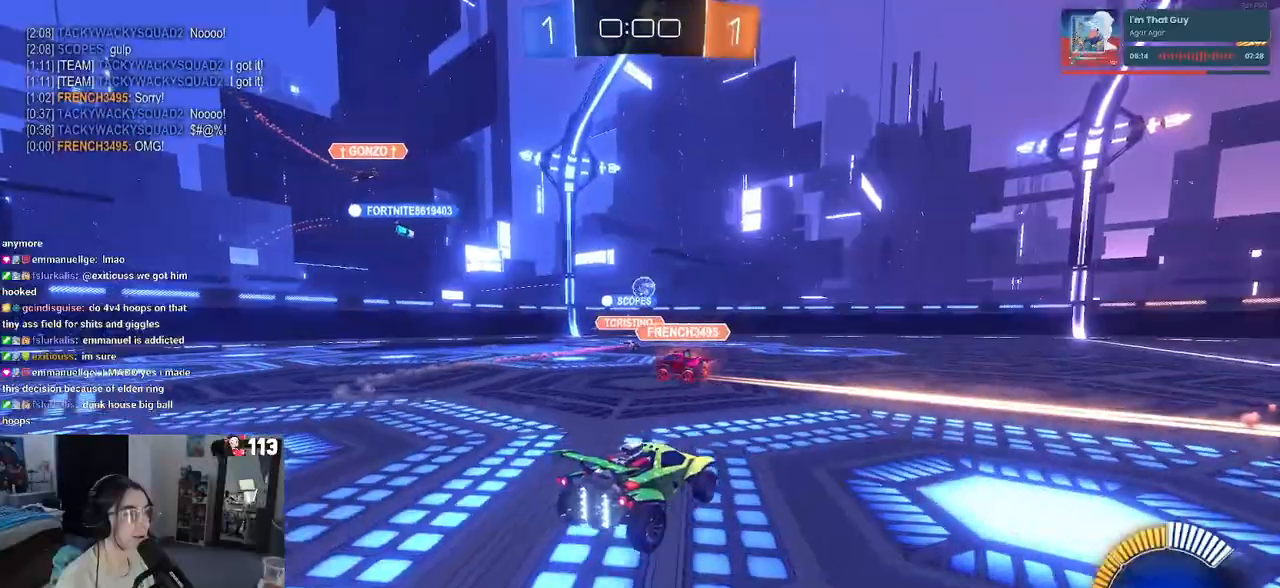
{"buttons": [], "left_stick": "right", "right_stick": "center", "events": [[133, "left_stick", "center"], [367, "left_stick", "right"]]}
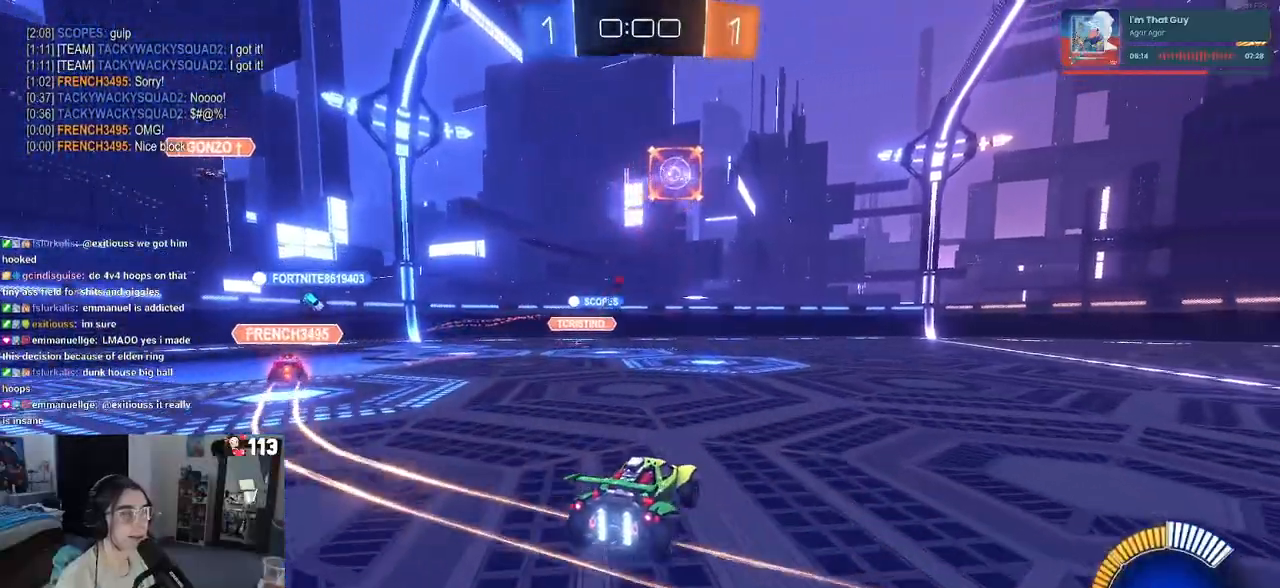
{"buttons": [], "left_stick": "right", "right_stick": "center", "events": [[200, "left_stick", "up"], [350, "left_stick", "right"]]}
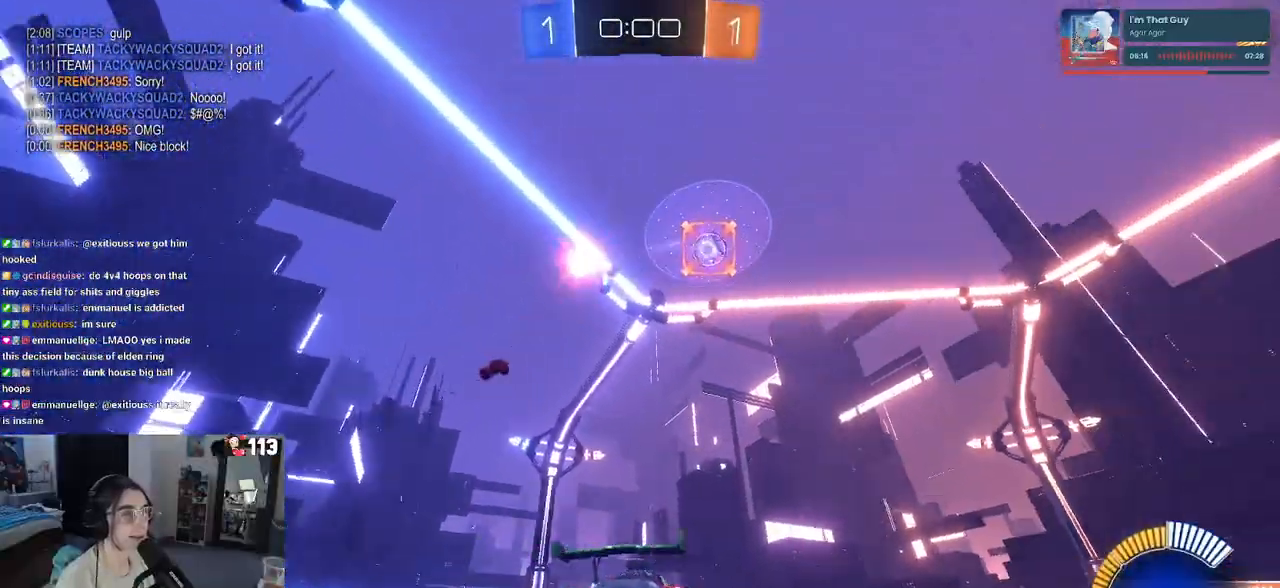
{"buttons": [], "left_stick": "right", "right_stick": "center", "events": []}
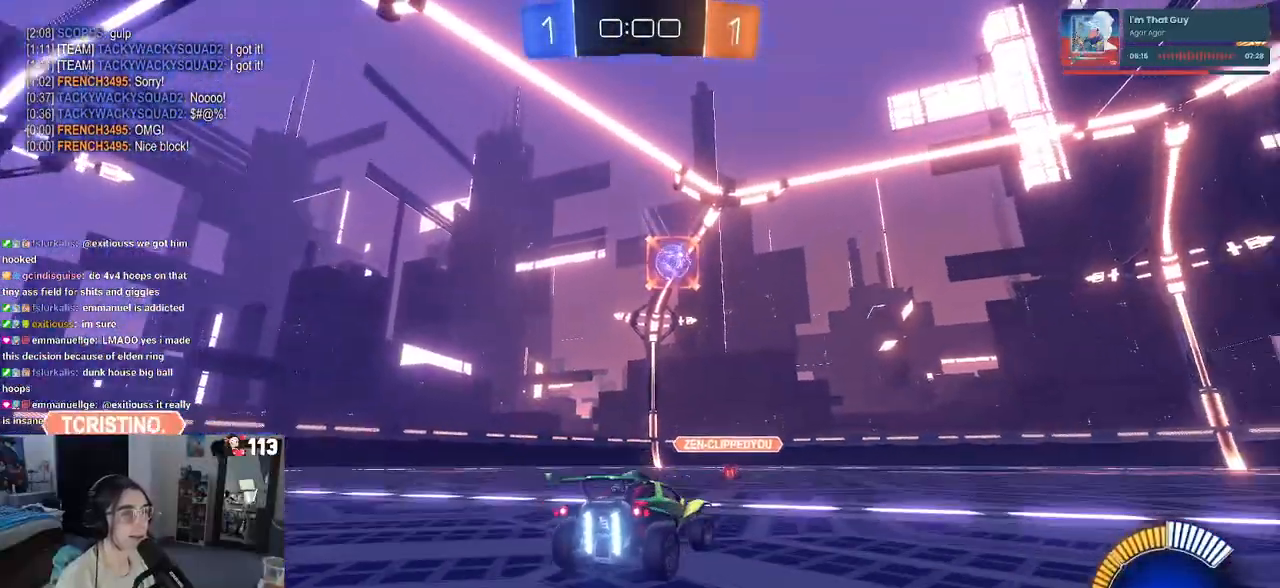
{"buttons": [], "left_stick": "right", "right_stick": "center", "events": []}
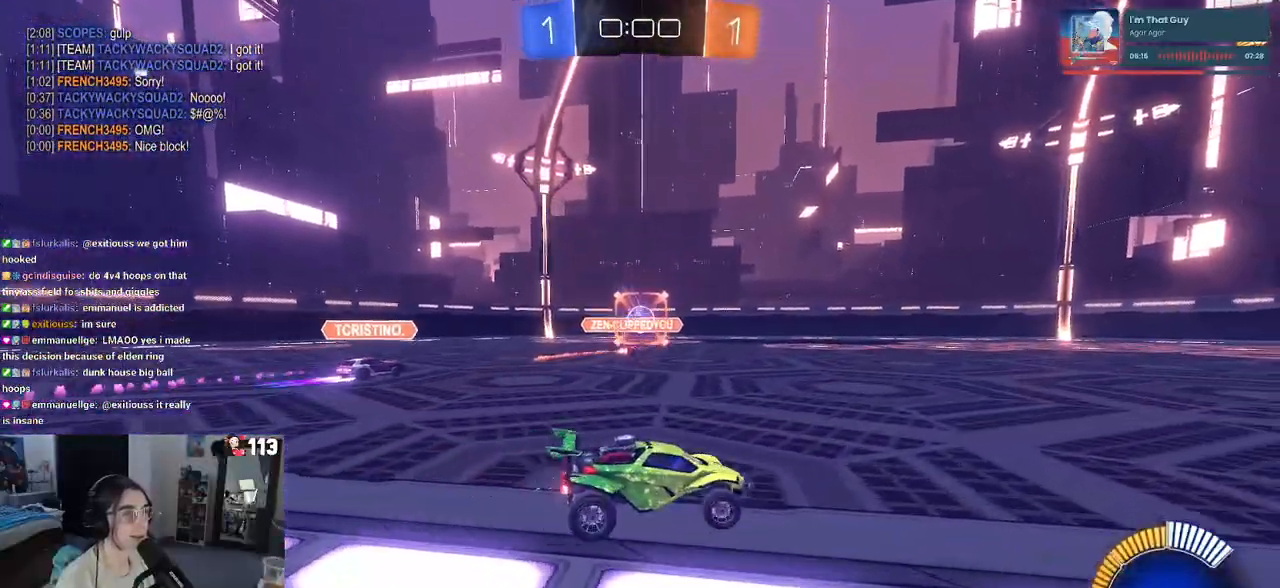
{"buttons": [], "left_stick": "center", "right_stick": "center", "events": [[450, "left_stick", "center"]]}
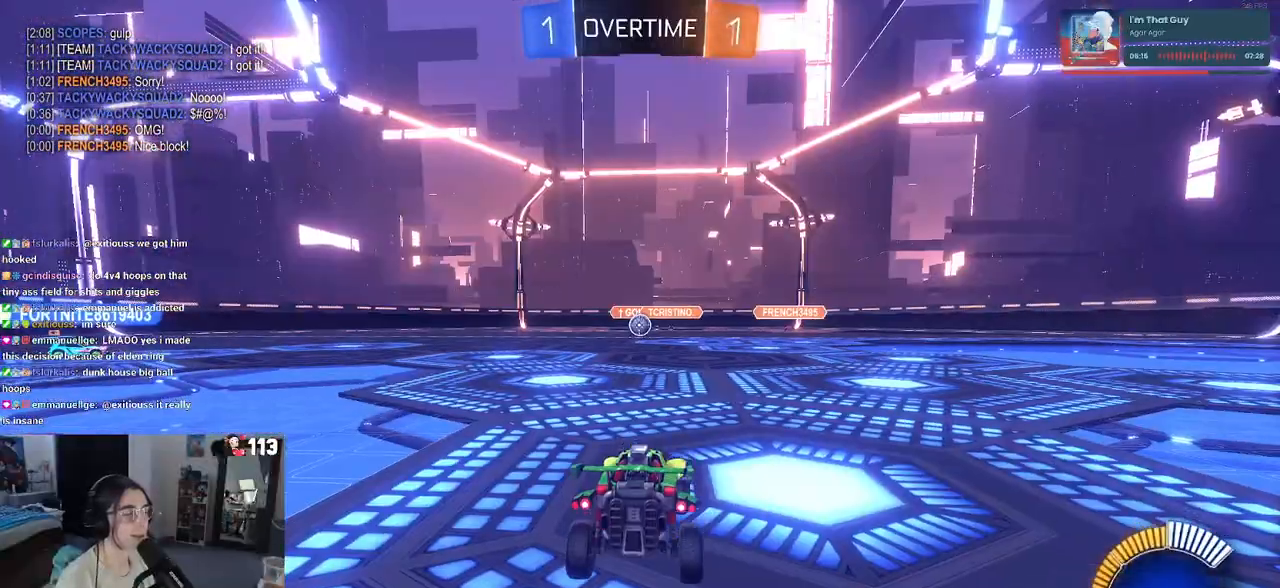
{"buttons": [], "left_stick": "center", "right_stick": "center", "events": []}
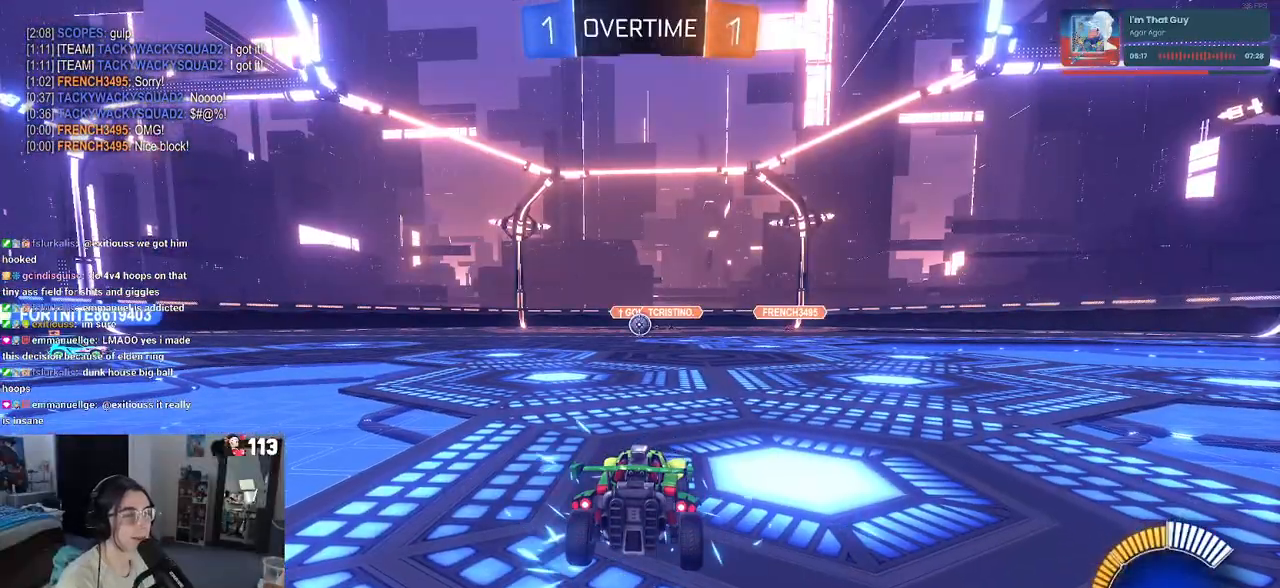
{"buttons": [], "left_stick": "center", "right_stick": "center", "events": []}
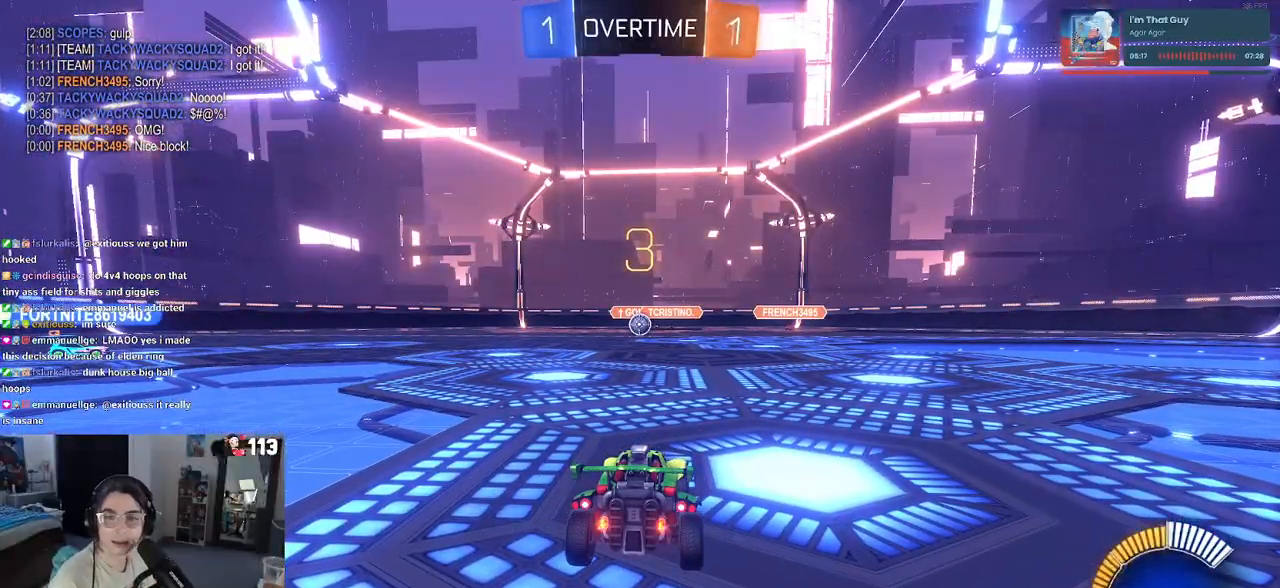
{"buttons": [], "left_stick": "center", "right_stick": "center", "events": []}
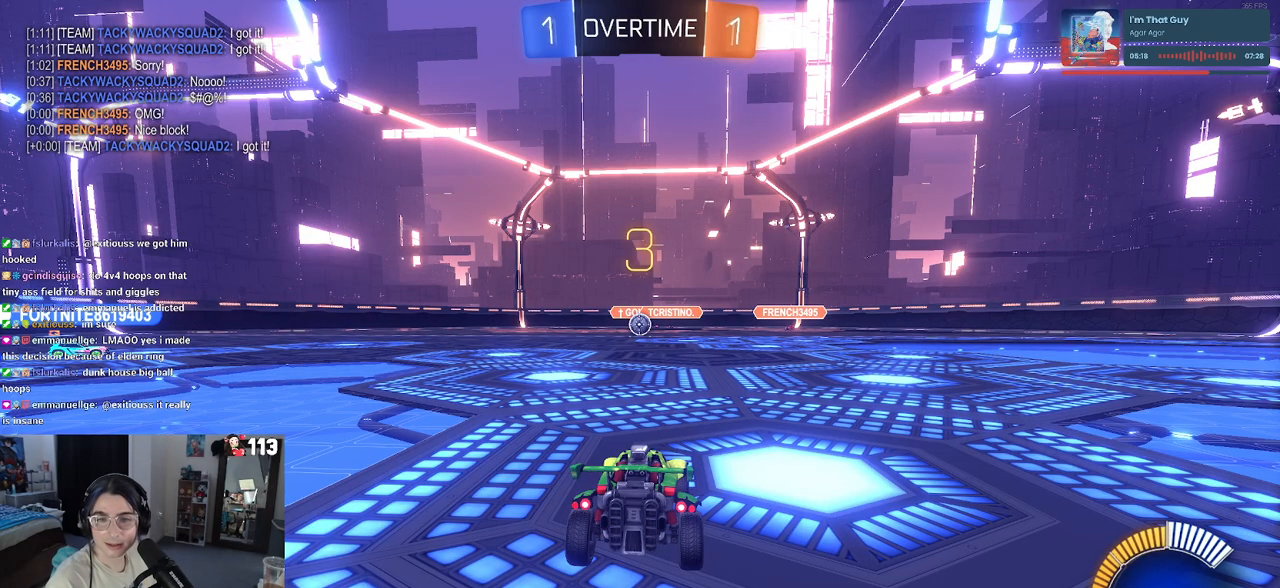
{"buttons": [], "left_stick": "center", "right_stick": "center", "events": []}
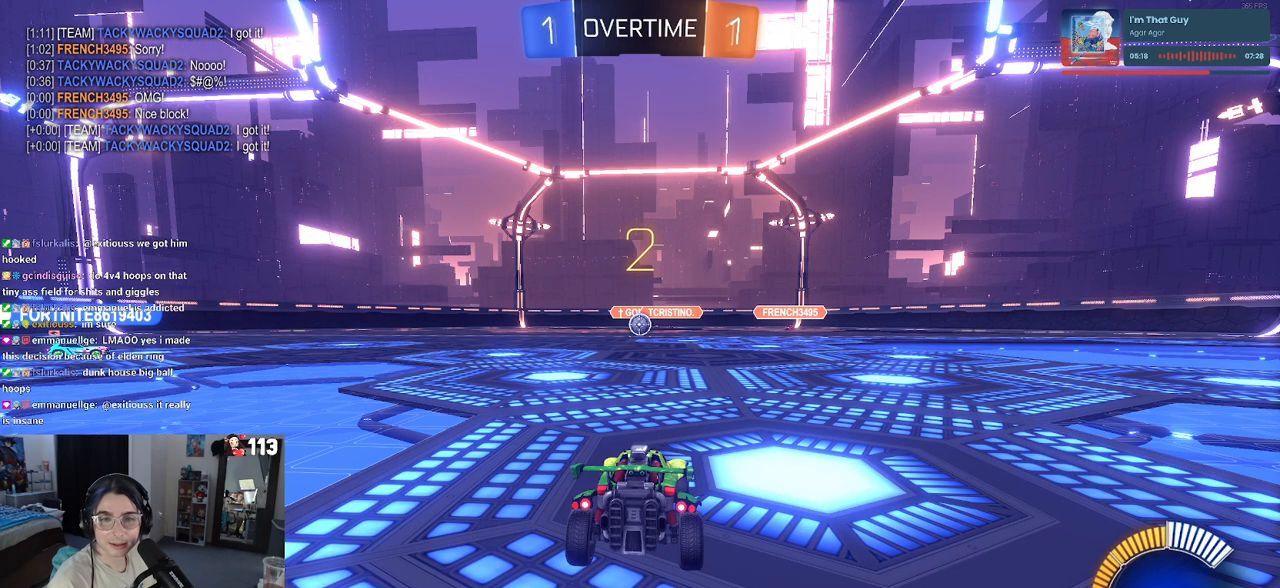
{"buttons": [], "left_stick": "down-right", "right_stick": "center", "events": [[100, "left_stick", "down"], [217, "left_stick", "center"], [400, "left_stick", "down-right"]]}
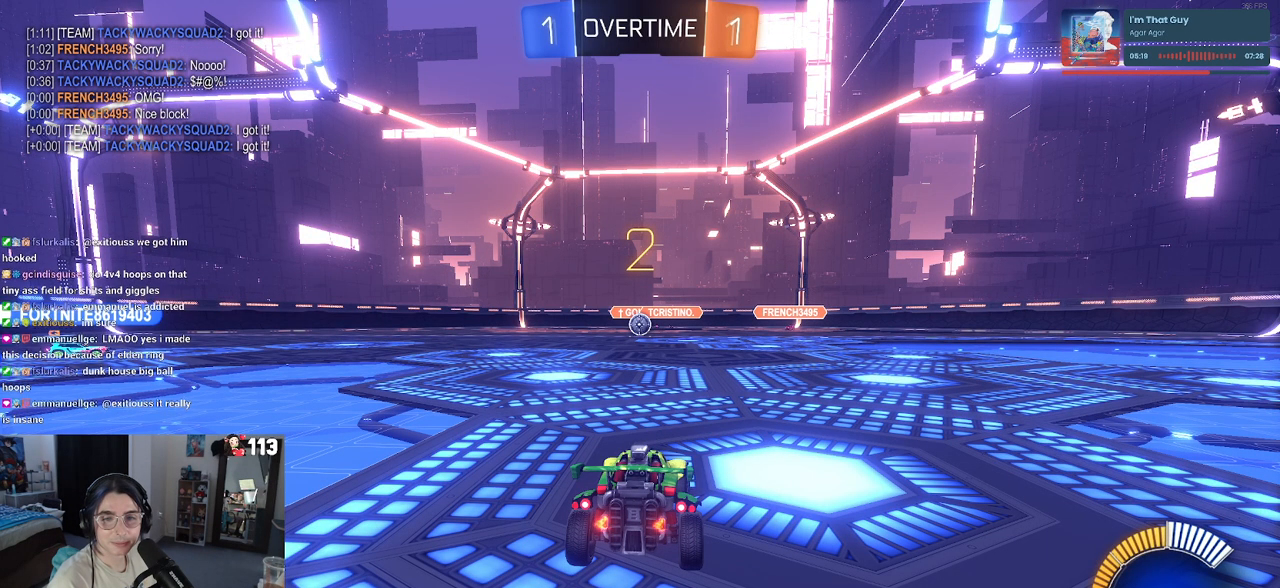
{"buttons": [], "left_stick": "center", "right_stick": "center", "events": [[350, "left_stick", "right"], [467, "left_stick", "center"]]}
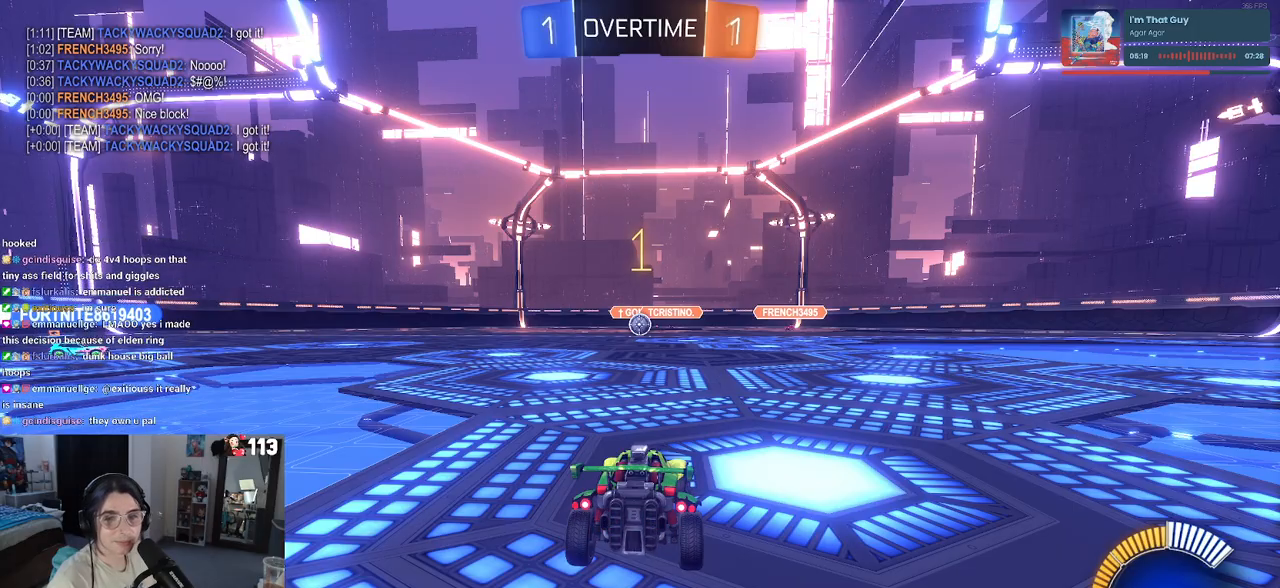
{"buttons": [], "left_stick": "center", "right_stick": "center", "events": []}
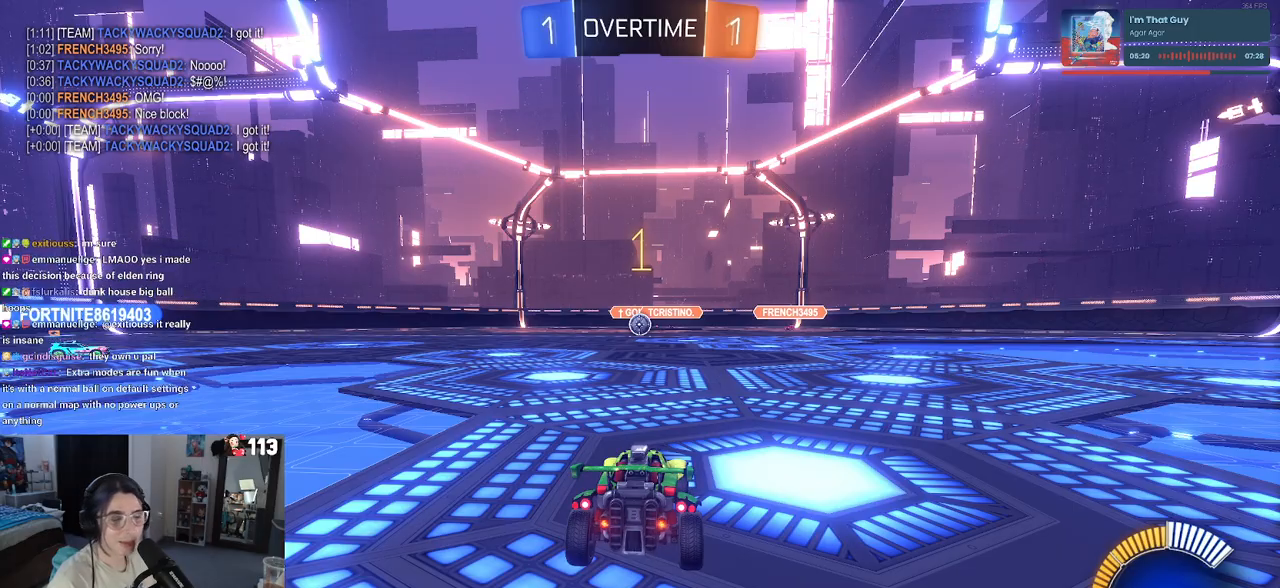
{"buttons": [], "left_stick": "right", "right_stick": "center", "events": [[100, "left_stick", "right"]]}
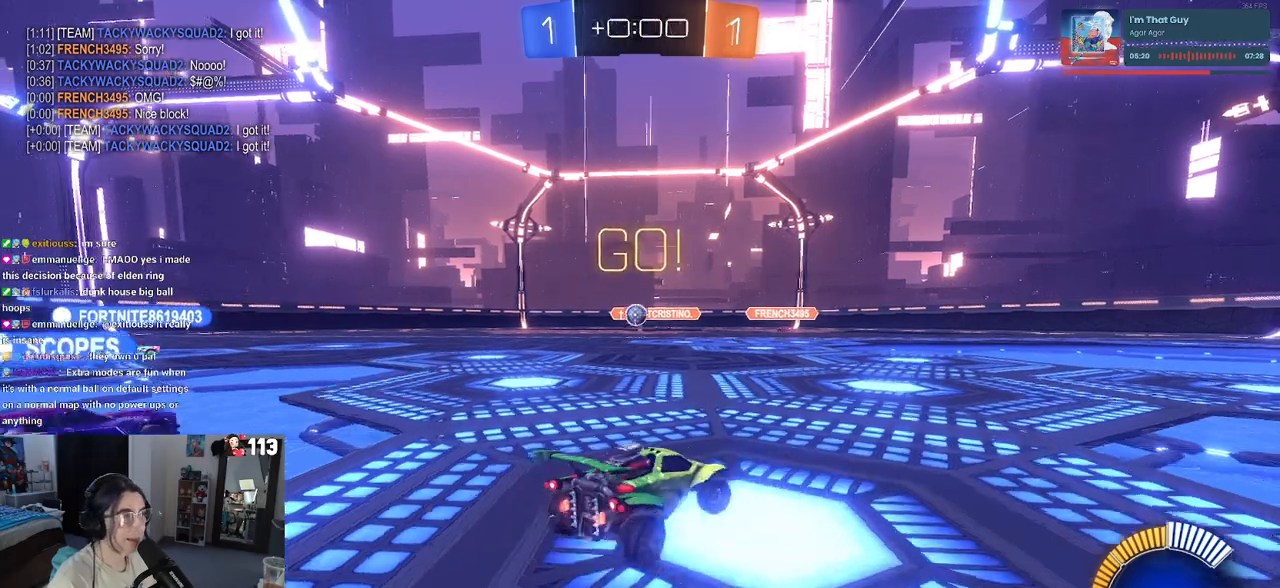
{"buttons": [], "left_stick": "center", "right_stick": "center", "events": [[250, "left_stick", "center"]]}
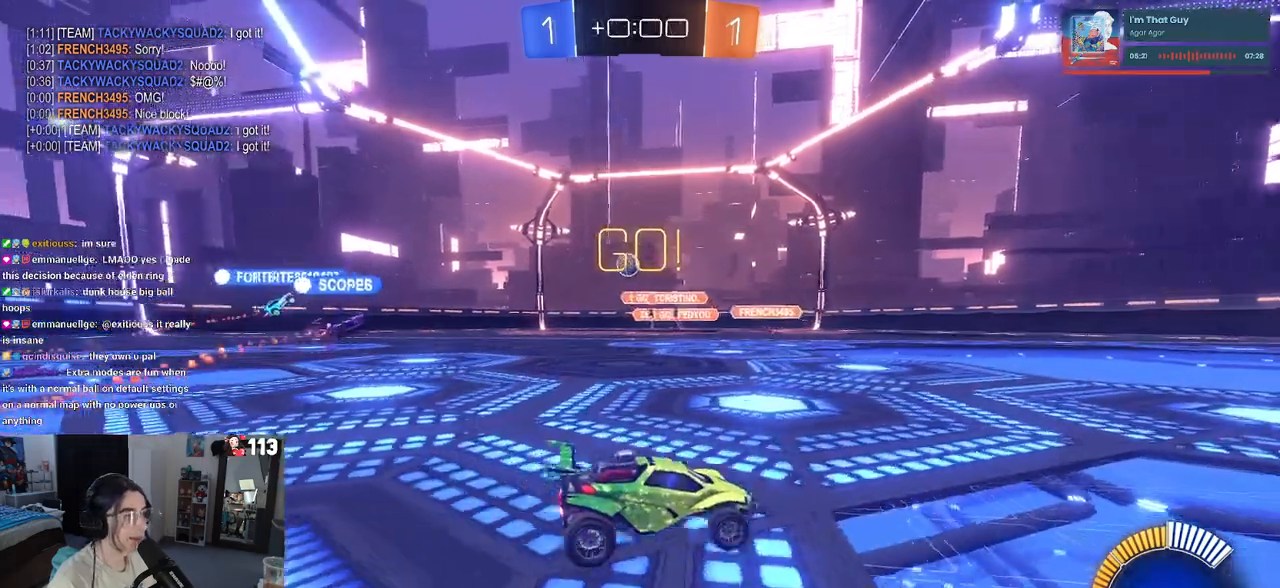
{"buttons": [], "left_stick": "left", "right_stick": "center", "events": [[67, "left_stick", "right"], [267, "left_stick", "center"], [400, "left_stick", "left"]]}
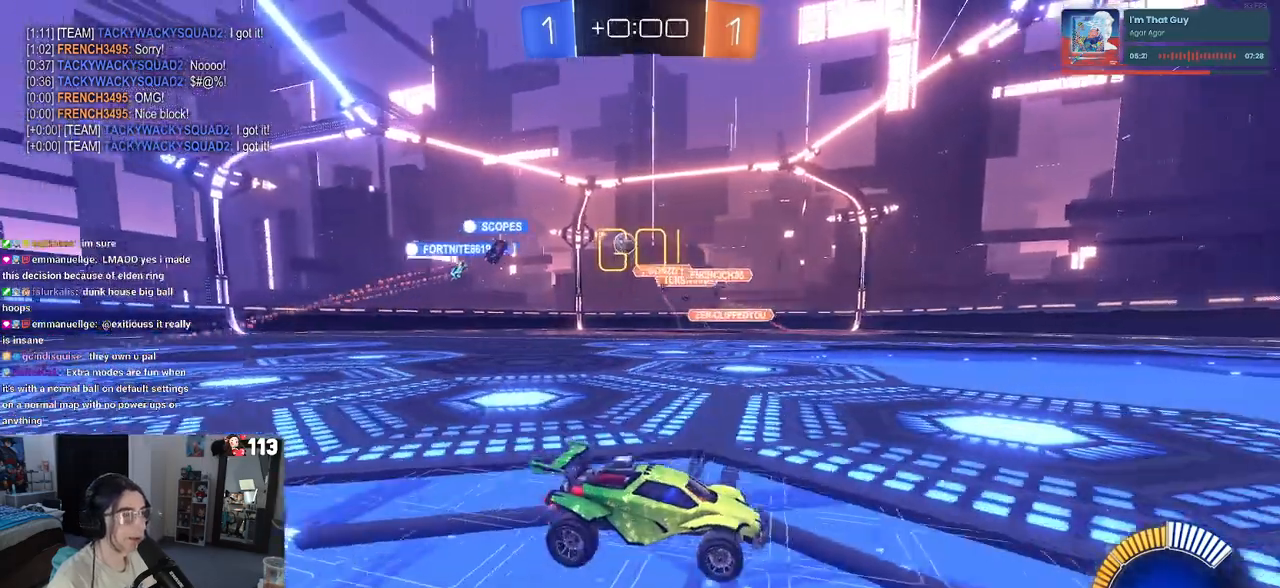
{"buttons": [], "left_stick": "center", "right_stick": "center", "events": [[350, "left_stick", "center"]]}
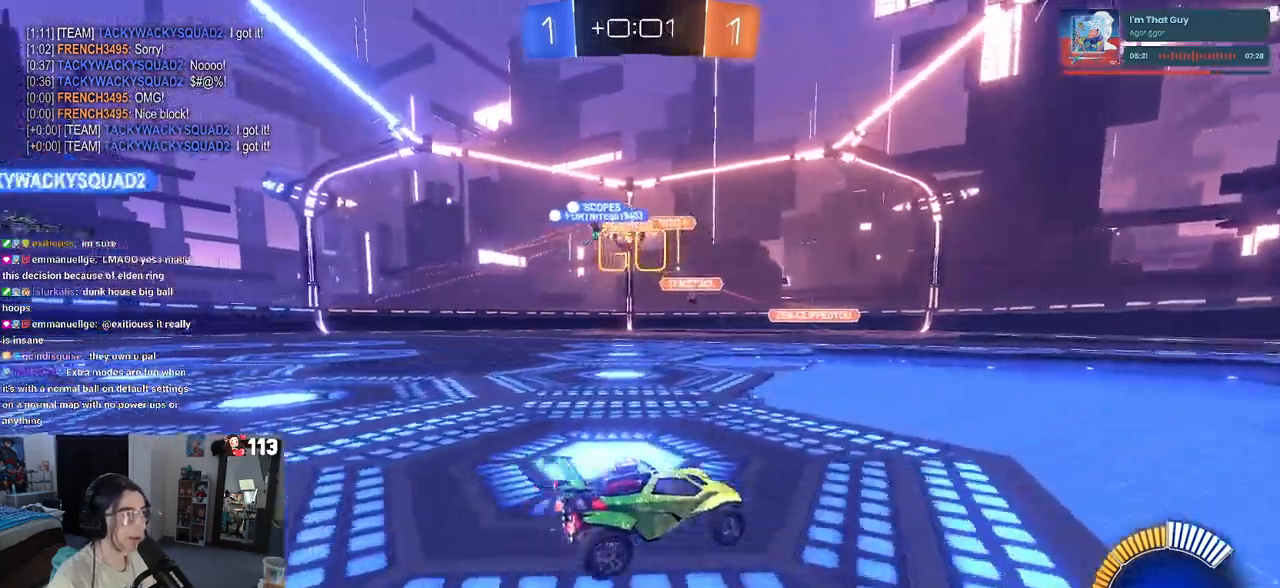
{"buttons": ["SQUARE"], "left_stick": "left", "right_stick": "center", "events": [[50, "left_stick", "left"], [467, "SQUARE", "down"]]}
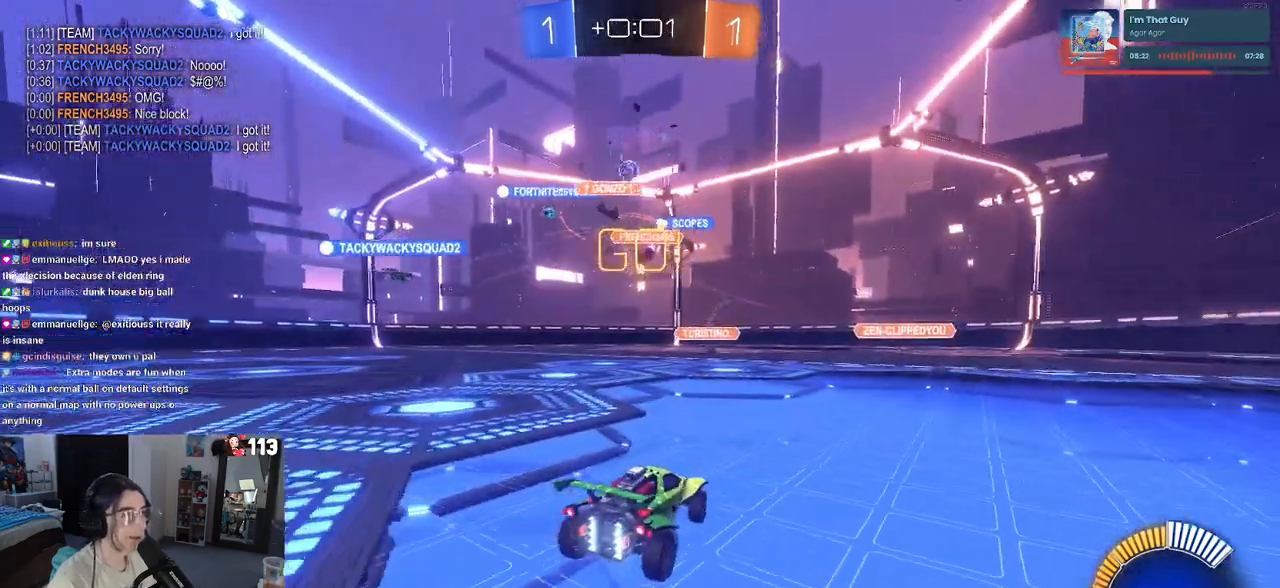
{"buttons": [], "left_stick": "down-right", "right_stick": "center", "events": [[100, "SQUARE", "up"], [417, "left_stick", "down-right"]]}
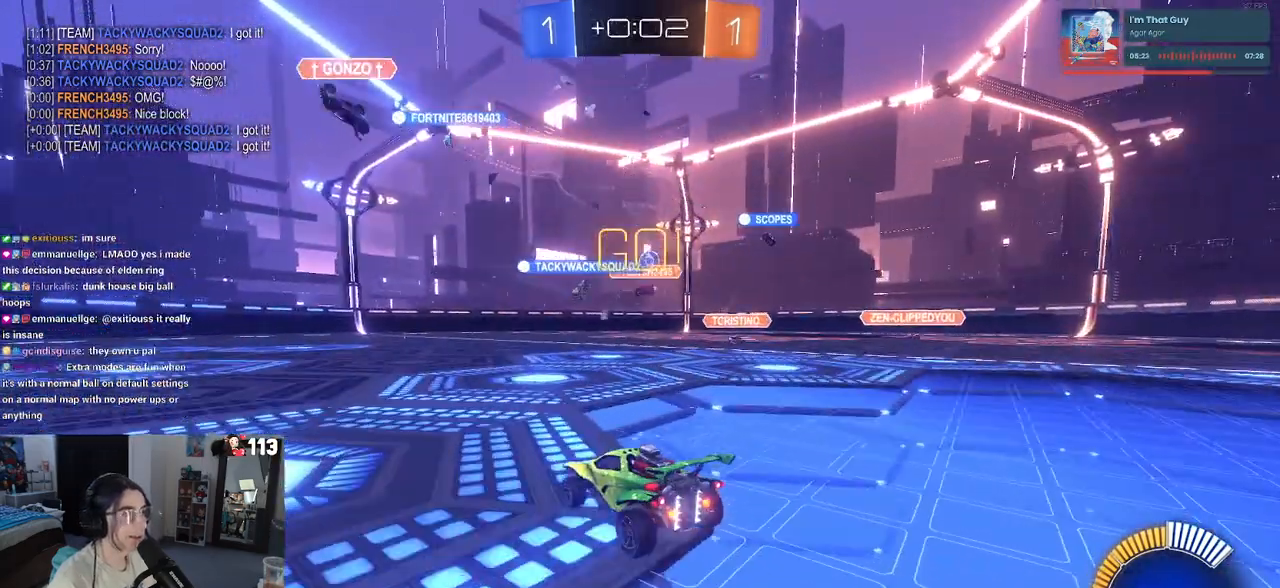
{"buttons": [], "left_stick": "left", "right_stick": "center", "events": [[50, "left_stick", "right"], [150, "left_stick", "center"], [400, "left_stick", "left"]]}
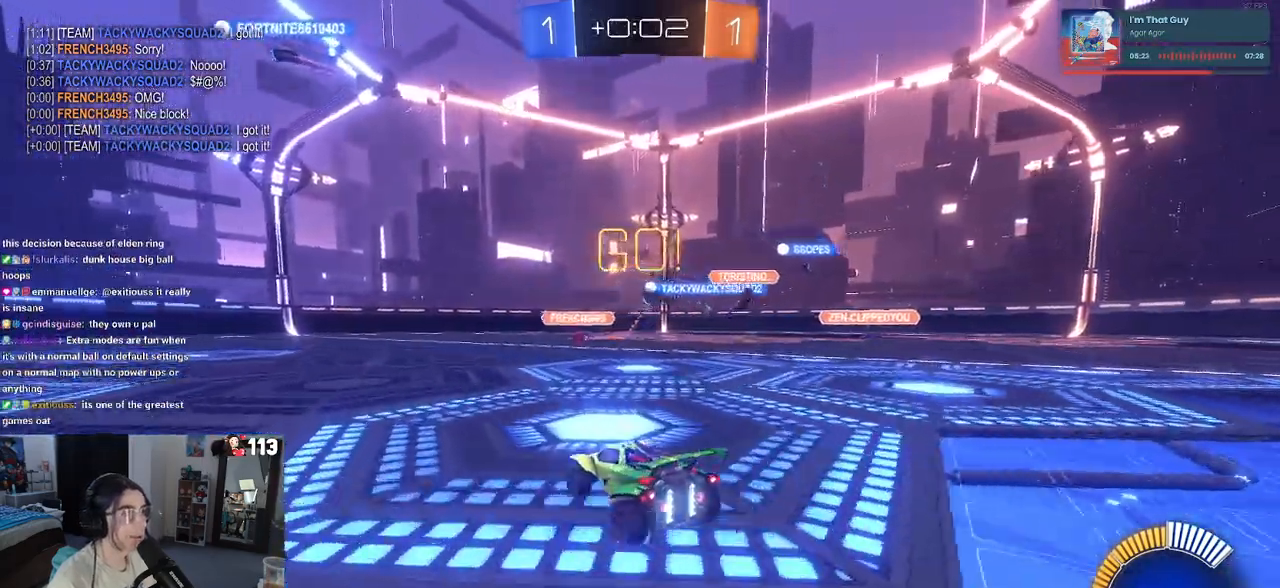
{"buttons": [], "left_stick": "left", "right_stick": "center", "events": []}
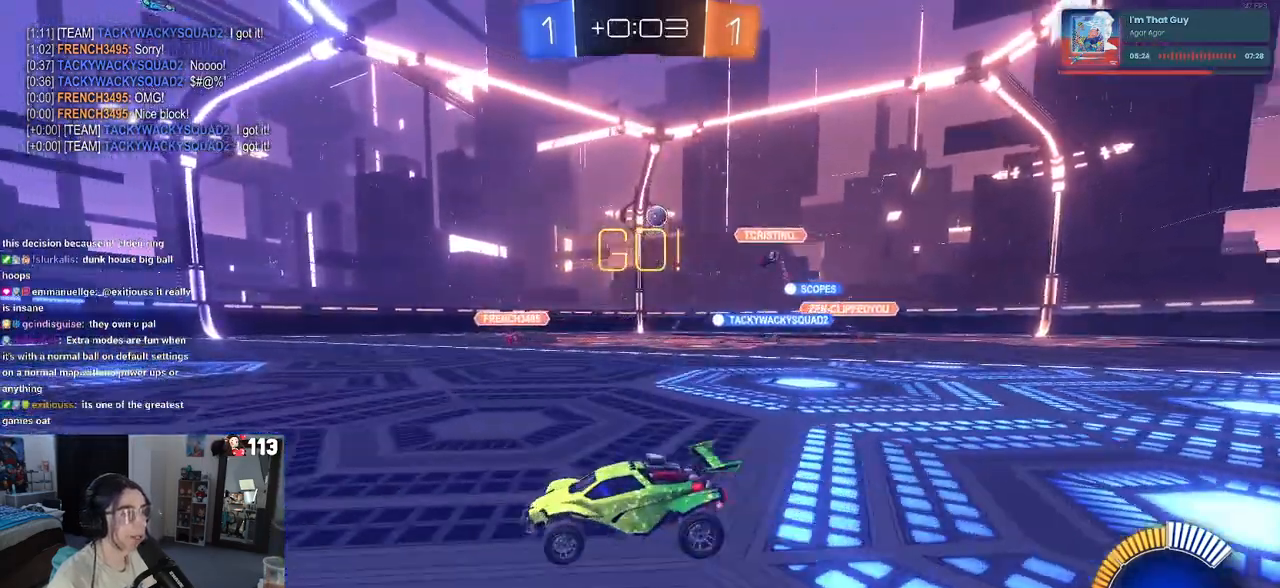
{"buttons": [], "left_stick": "center", "right_stick": "center", "events": [[17, "left_stick", "center"], [183, "left_stick", "right"], [400, "left_stick", "center"]]}
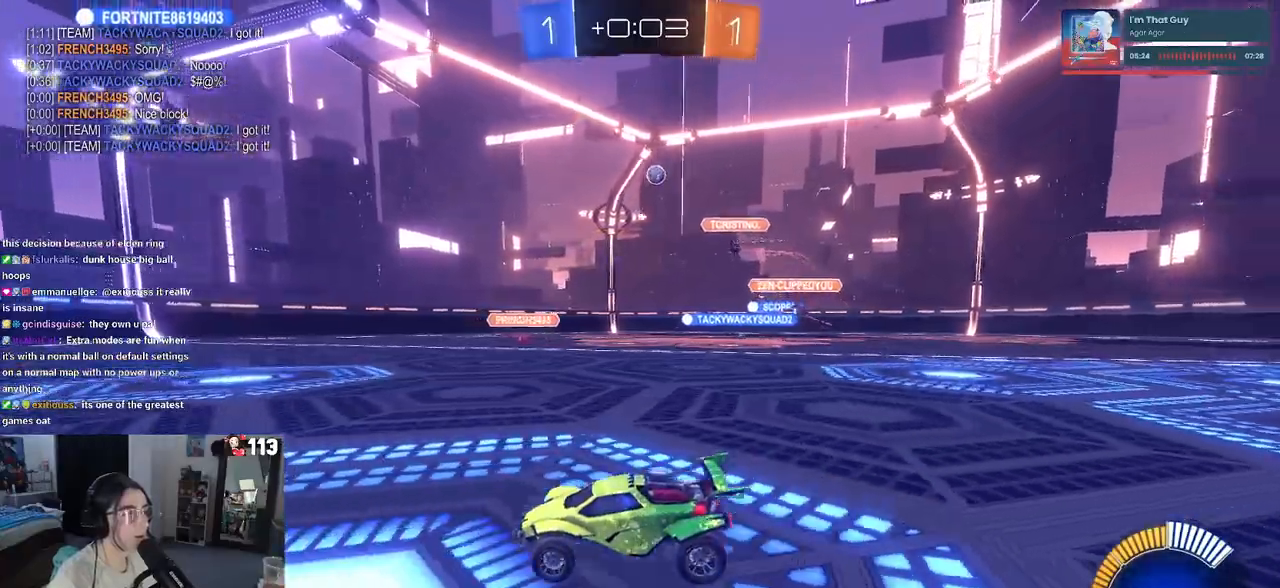
{"buttons": [], "left_stick": "right", "right_stick": "center", "events": [[433, "left_stick", "right"]]}
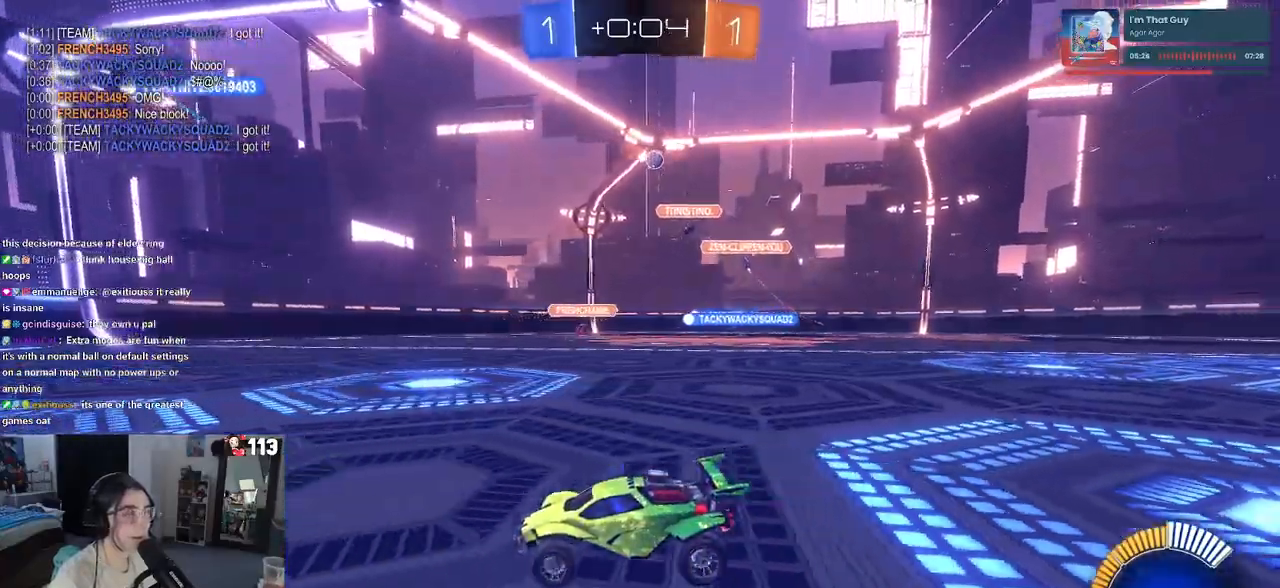
{"buttons": [], "left_stick": "up-right", "right_stick": "center", "events": [[367, "left_stick", "up-right"]]}
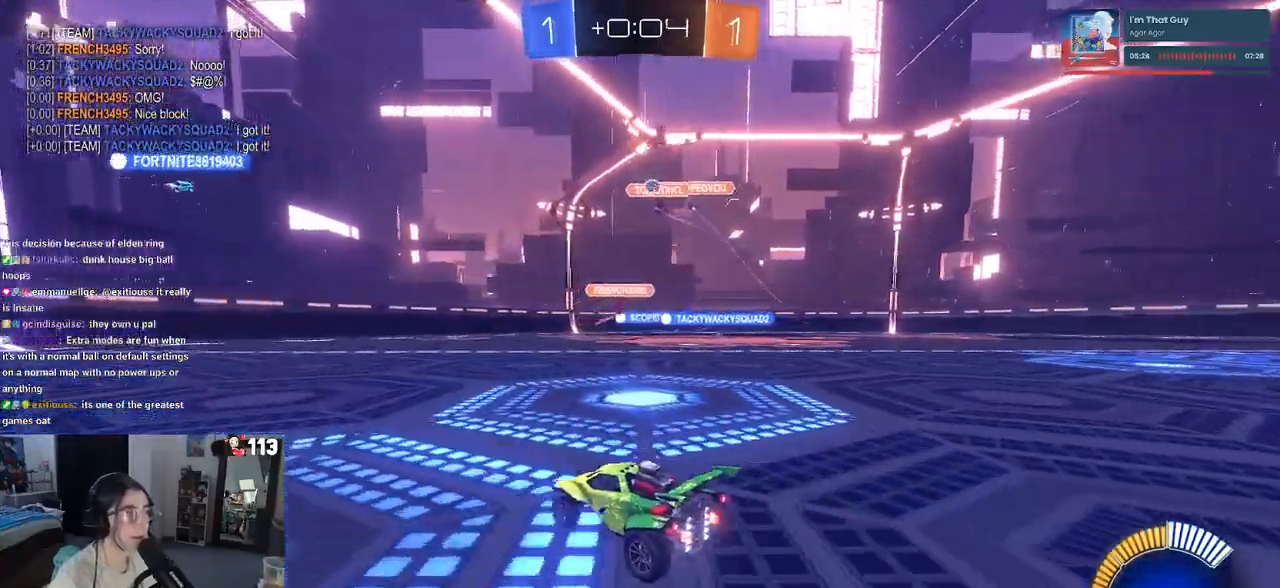
{"buttons": [], "left_stick": "center", "right_stick": "center", "events": [[117, "left_stick", "center"]]}
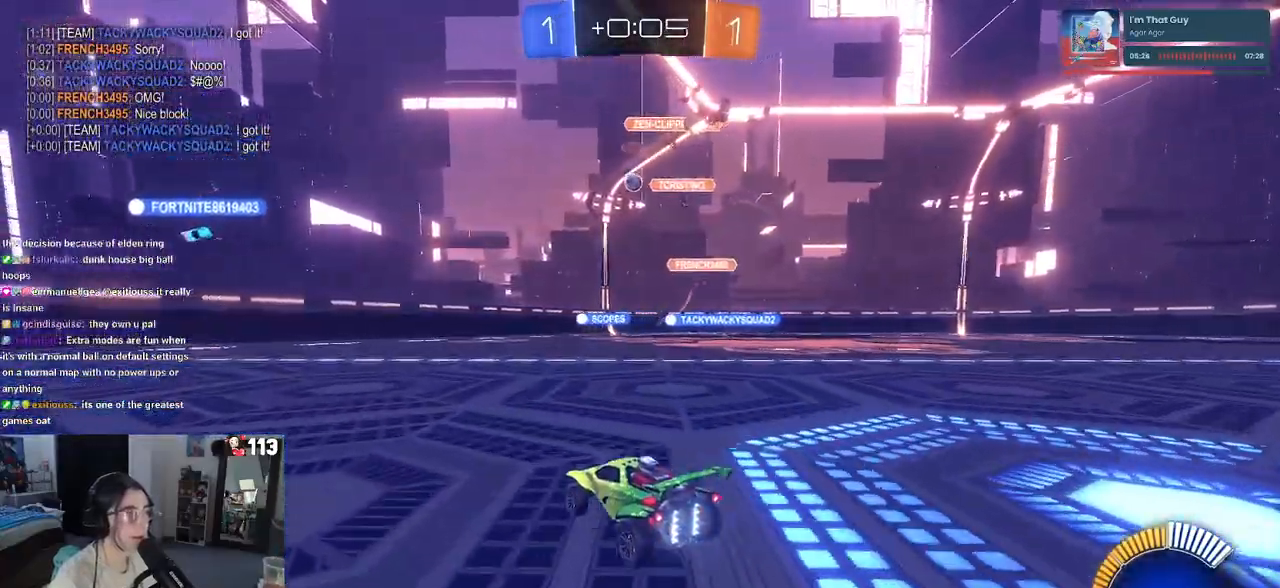
{"buttons": ["SQUARE"], "left_stick": "right", "right_stick": "center", "events": [[67, "left_stick", "left"], [367, "left_stick", "center"], [467, "left_stick", "right"], [483, "SQUARE", "down"]]}
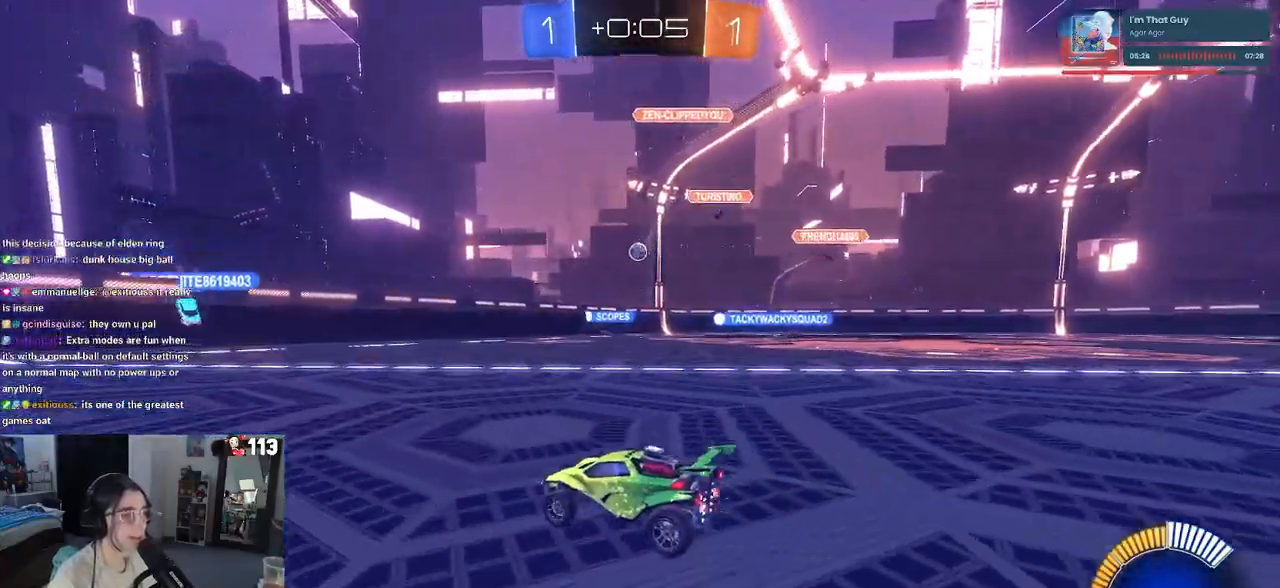
{"buttons": [], "left_stick": "right", "right_stick": "center", "events": [[117, "SQUARE", "up"]]}
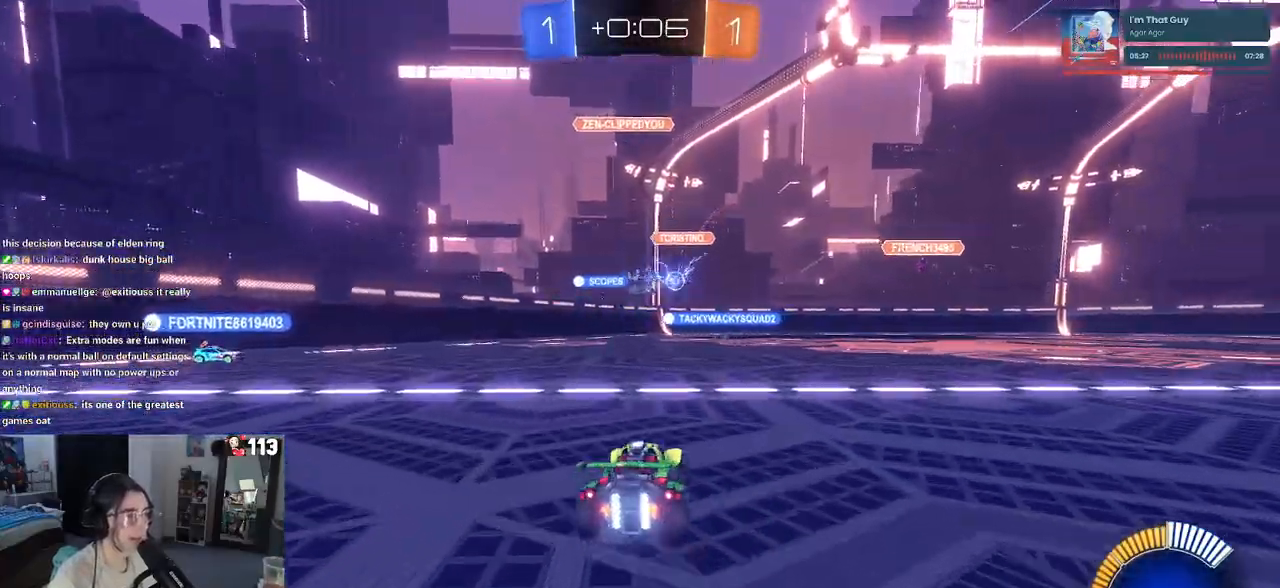
{"buttons": ["R1"], "left_stick": "right", "right_stick": "center", "events": [[183, "R1", "down"]]}